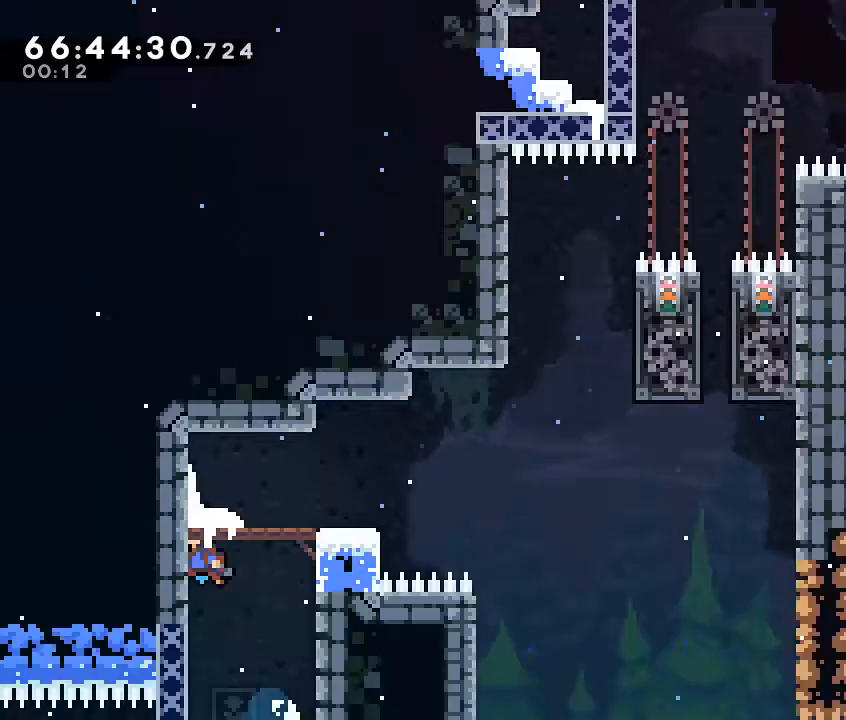
Gameplay with a controller (Nintendo layout); each line is a JSON object with the inputs held at the frame after it. "events" lists button and stick changes between this image and that frame as [ms after this image, input, new state], when the widget could be followed in between. Not read: L3 R3 right_stick.
{"buttons": [], "left_stick": "right", "events": [[500, "left_stick", "right"]]}
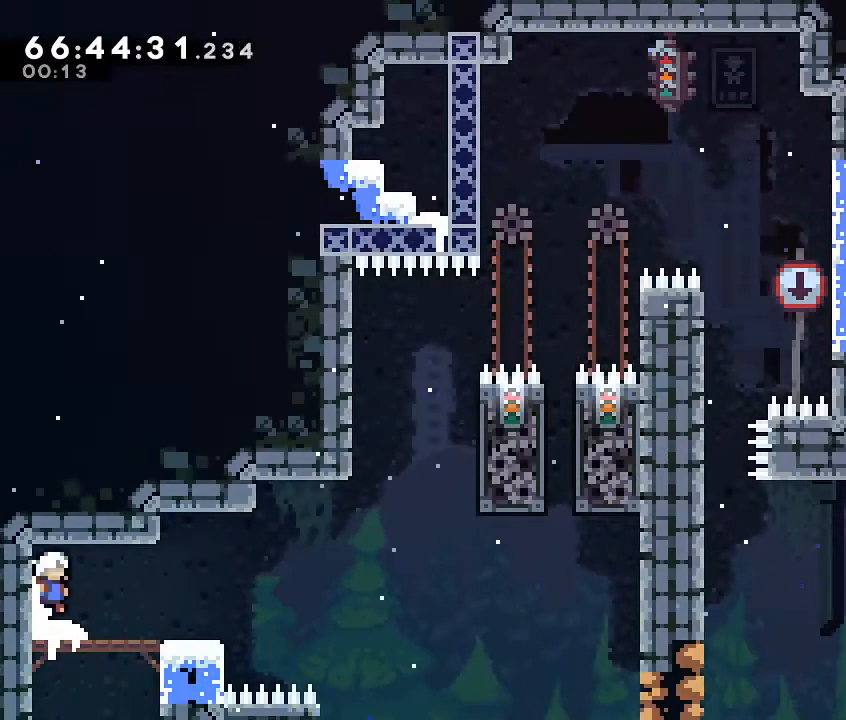
{"buttons": ["A"], "left_stick": "up-right", "events": [[433, "A", "down"], [500, "left_stick", "up-right"]]}
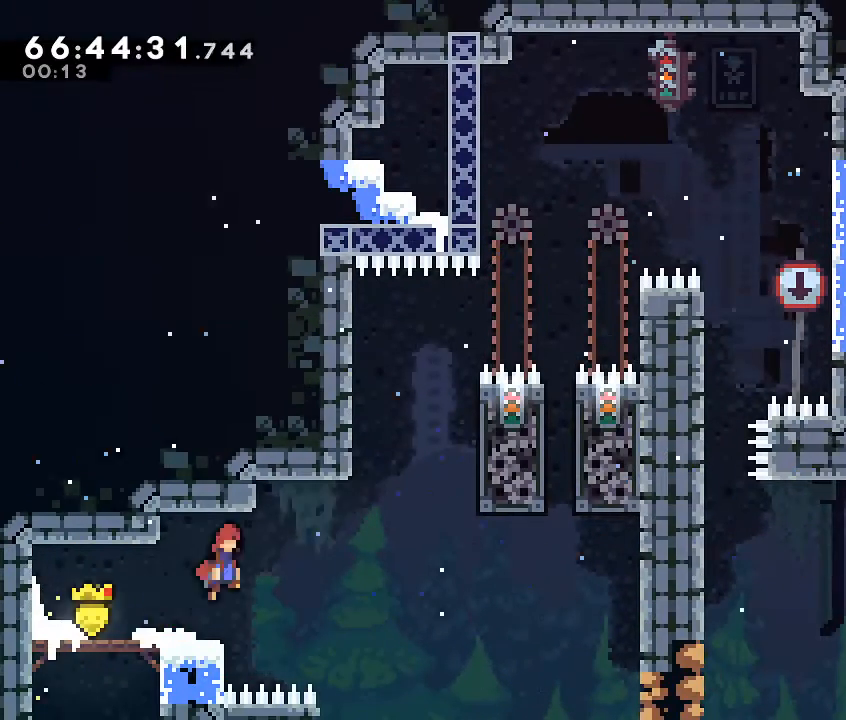
{"buttons": ["R1"], "left_stick": "up-right", "events": [[67, "A", "up"], [300, "B", "down"], [433, "R1", "down"], [467, "B", "up"]]}
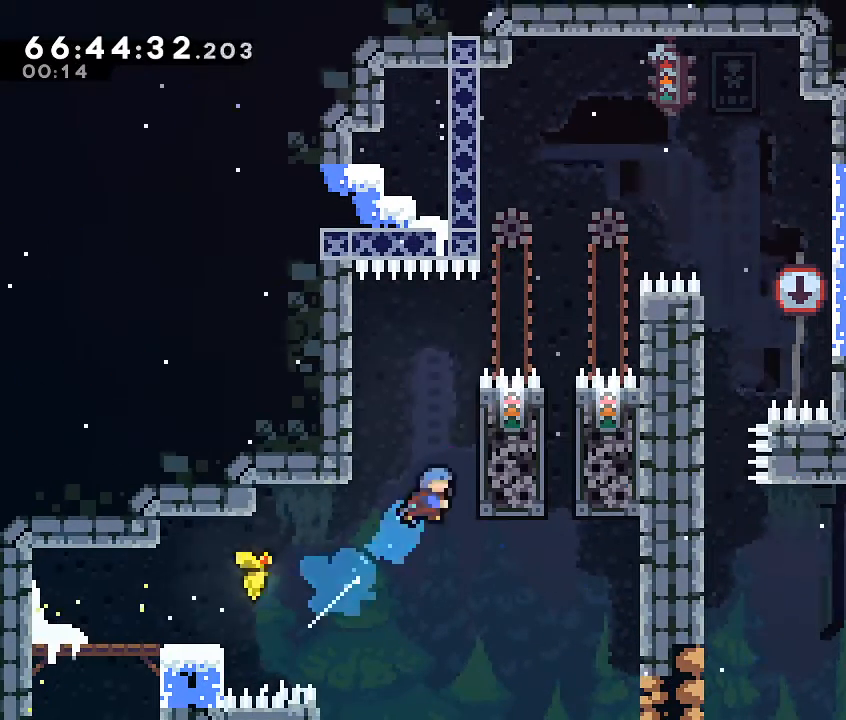
{"buttons": ["R1"], "left_stick": "left"}
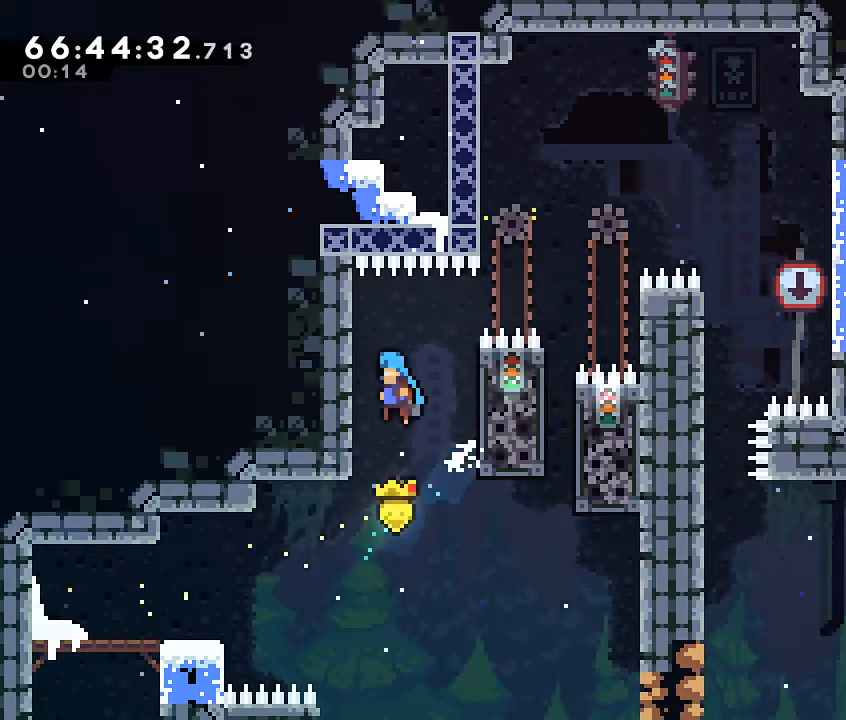
{"buttons": ["R1"], "left_stick": "up-right", "events": [[167, "left_stick", "down"], [500, "left_stick", "up-right"]]}
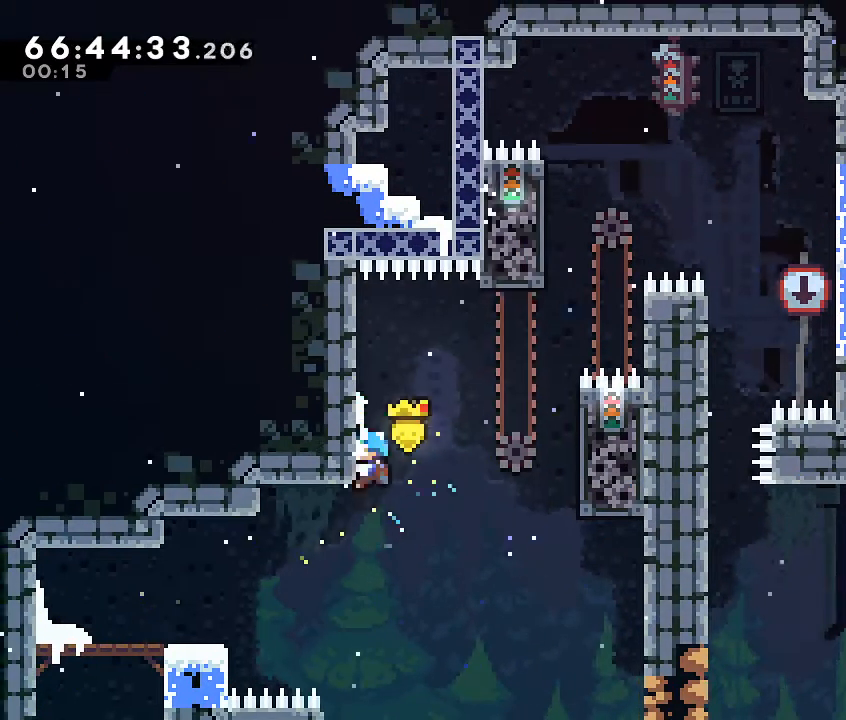
{"buttons": ["R1"], "left_stick": "up-right", "events": [[67, "A", "down"], [333, "A", "up"]]}
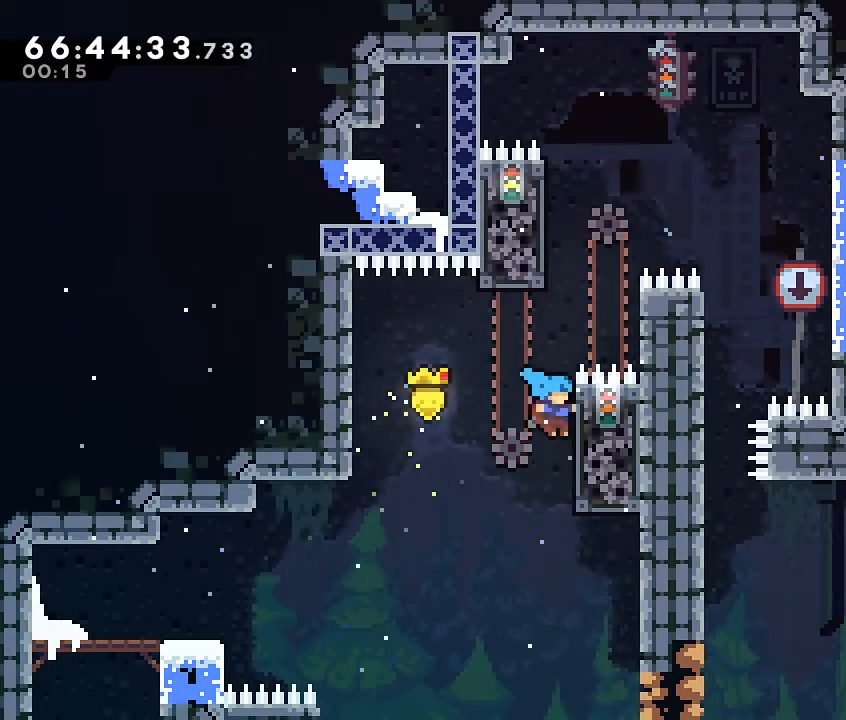
{"buttons": ["R1"], "left_stick": "center", "events": [[67, "left_stick", "up"], [333, "left_stick", "center"]]}
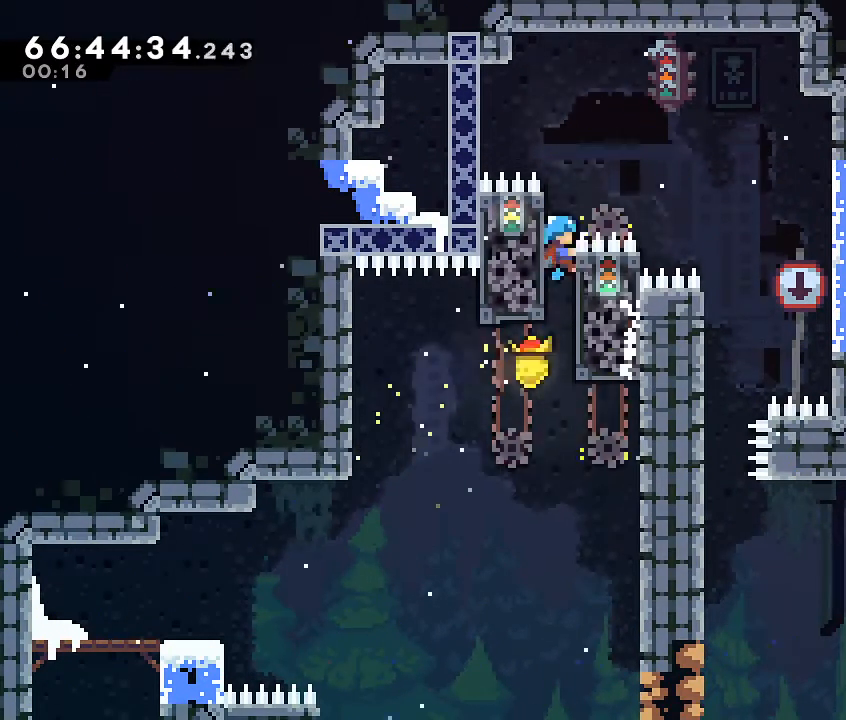
{"buttons": ["A", "R1"], "left_stick": "right", "events": [[367, "left_stick", "right"], [400, "A", "down"]]}
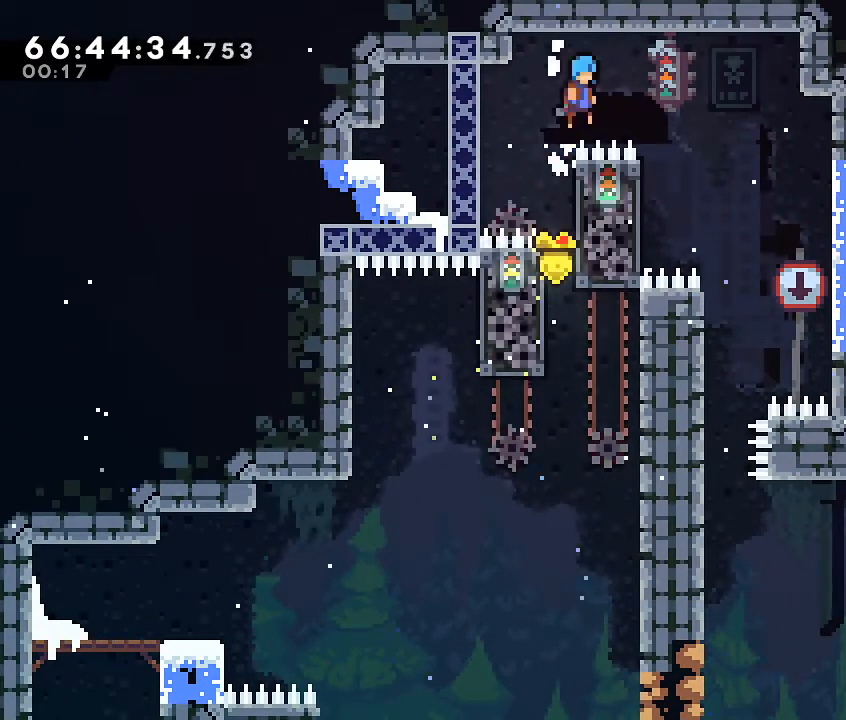
{"buttons": [], "left_stick": "center", "events": [[367, "A", "up"], [400, "R1", "up"], [500, "left_stick", "center"]]}
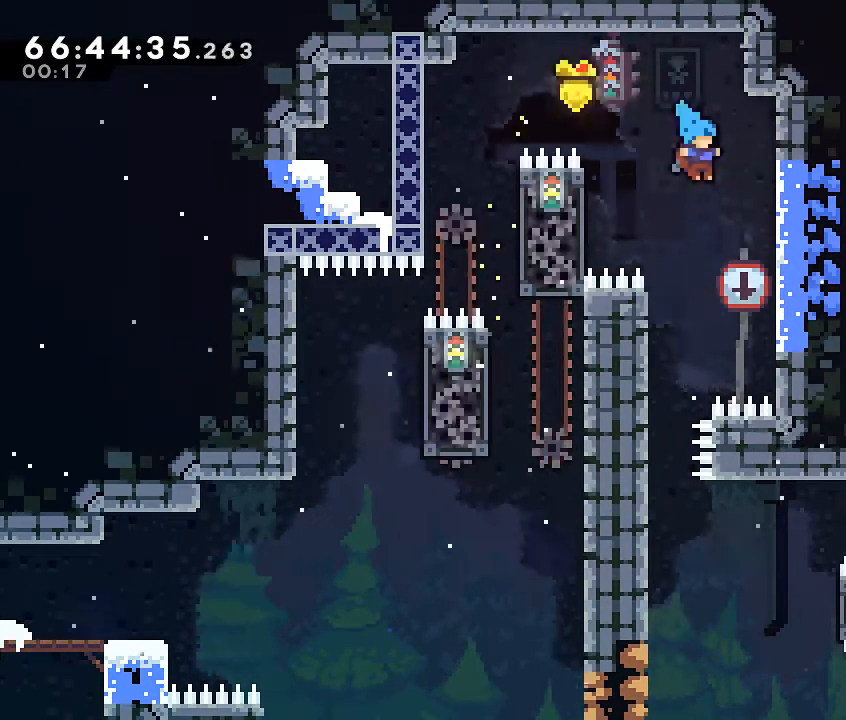
{"buttons": [], "left_stick": "left", "events": [[100, "left_stick", "left"]]}
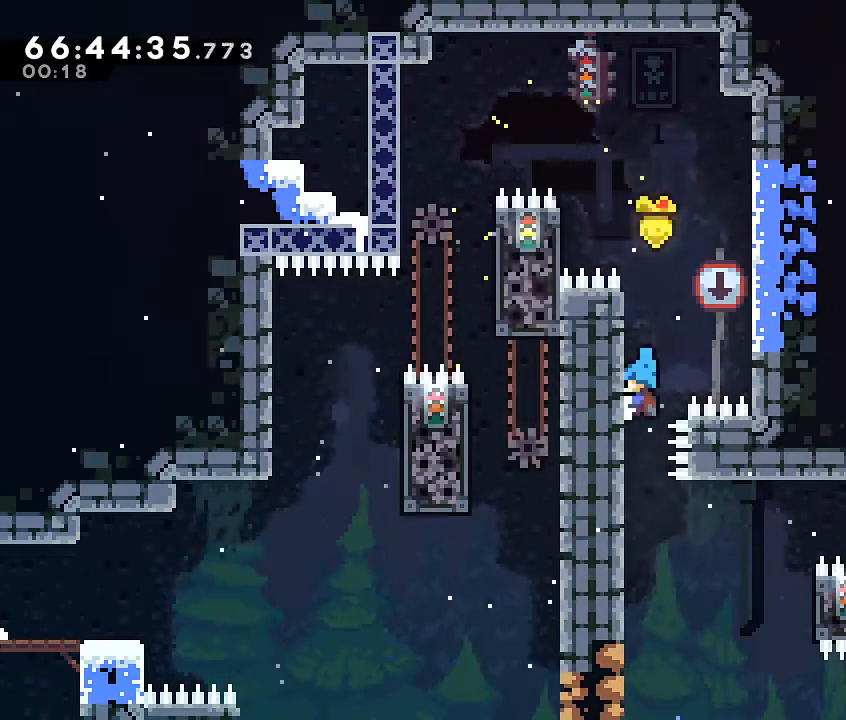
{"buttons": [], "left_stick": "left", "events": []}
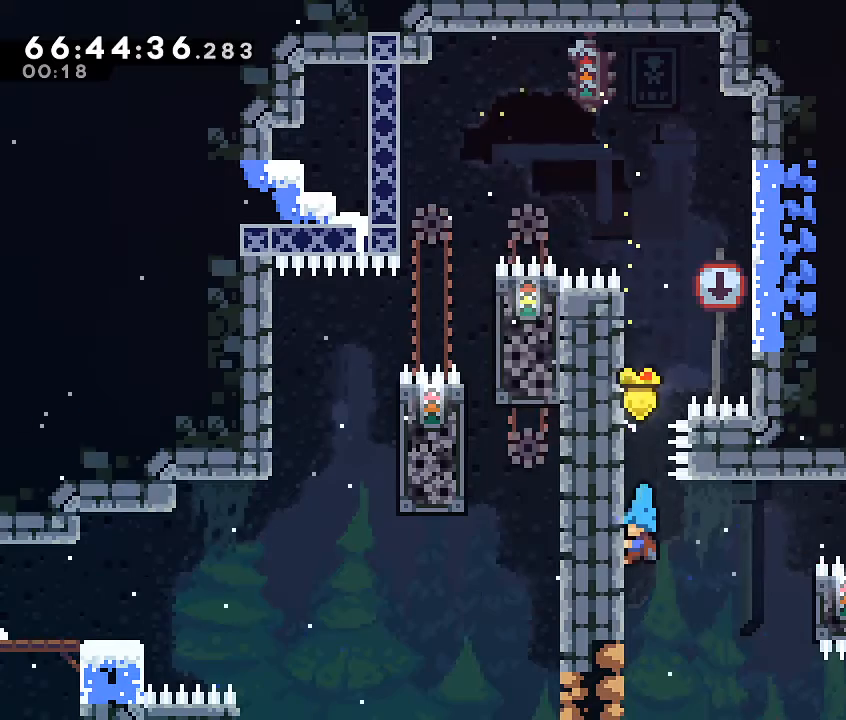
{"buttons": ["A"], "left_stick": "right", "events": [[333, "A", "down"], [333, "left_stick", "right"]]}
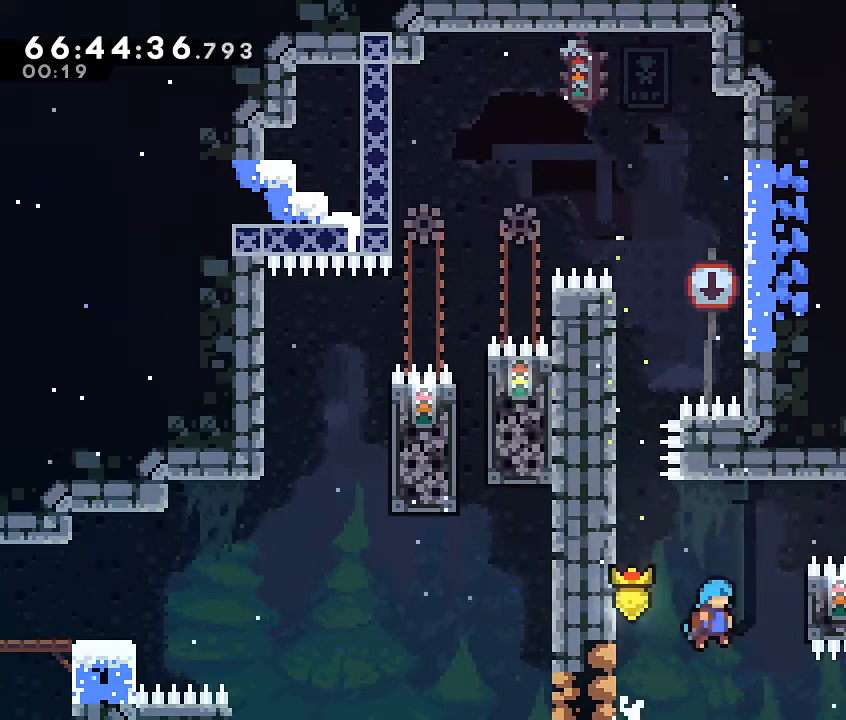
{"buttons": ["R1"], "left_stick": "up", "events": [[33, "A", "up"], [67, "R1", "down"], [200, "left_stick", "up-right"], [300, "left_stick", "up"]]}
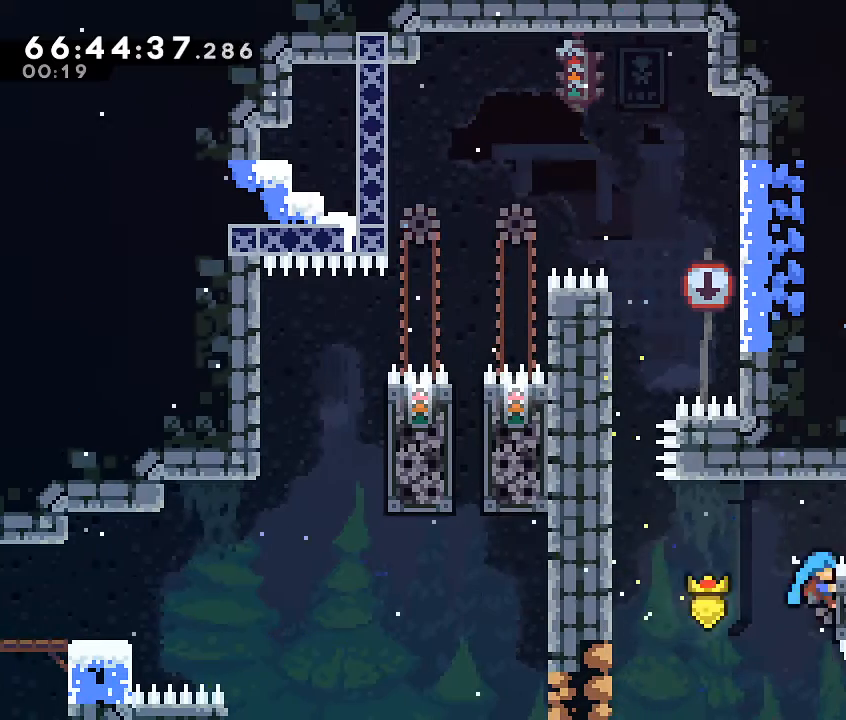
{"buttons": ["A", "R1"], "left_stick": "up", "events": [[67, "left_stick", "center"], [433, "left_stick", "up"], [500, "A", "down"]]}
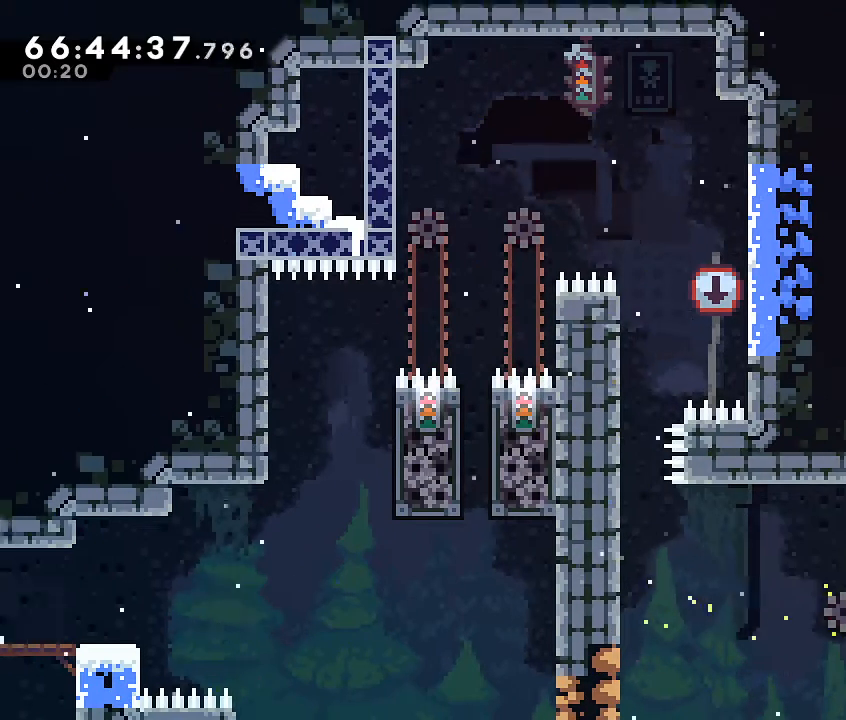
{"buttons": ["A"], "left_stick": "left", "events": [[200, "A", "up"], [233, "R1", "up"], [333, "A", "down"], [400, "left_stick", "left"]]}
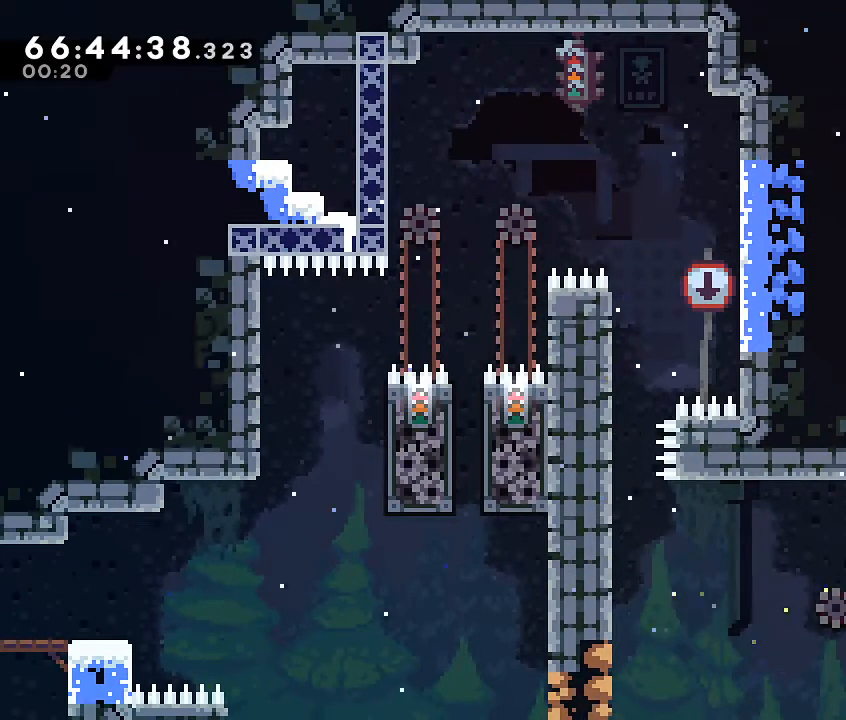
{"buttons": [], "left_stick": "left", "events": [[33, "A", "up"], [67, "A", "down"], [67, "left_stick", "up-right"], [233, "A", "up"], [300, "A", "down"], [333, "left_stick", "up-left"], [400, "left_stick", "left"], [467, "A", "up"]]}
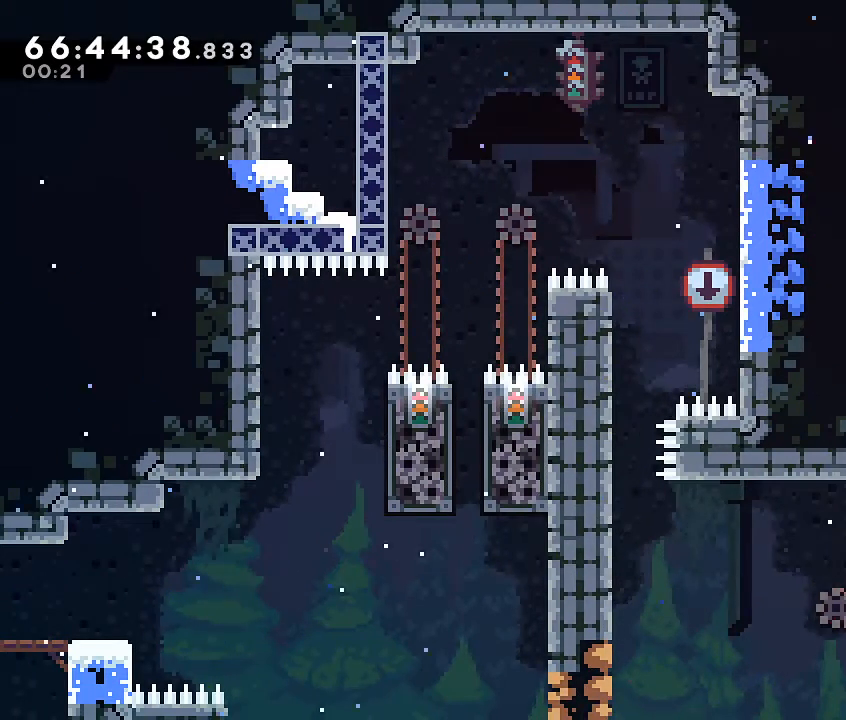
{"buttons": ["A"], "left_stick": "left", "events": [[33, "left_stick", "center"], [67, "A", "down"], [100, "left_stick", "right"], [267, "A", "up"], [367, "A", "down"], [400, "left_stick", "left"]]}
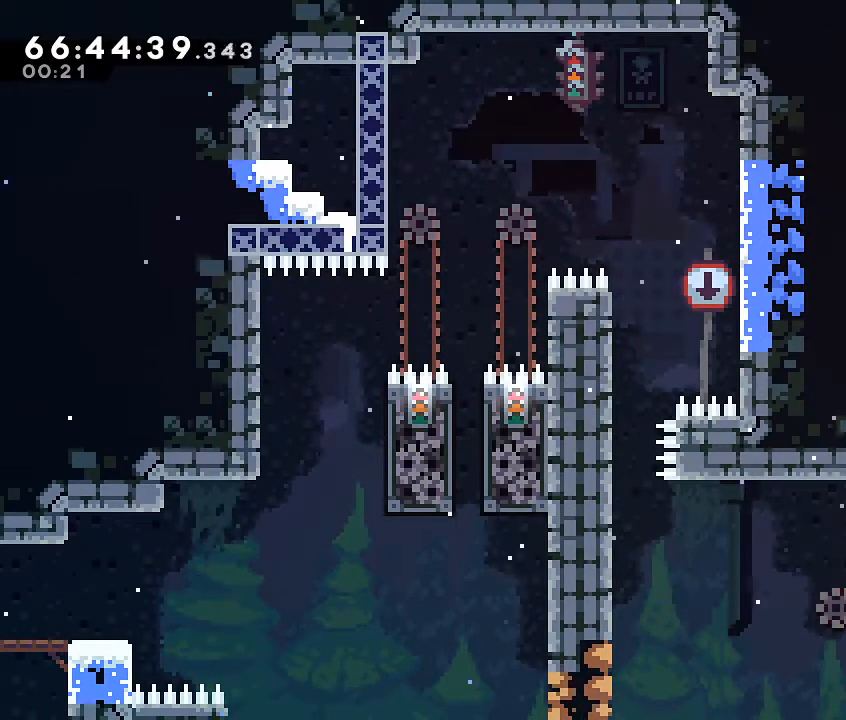
{"buttons": [], "left_stick": "center", "events": [[133, "A", "up"], [133, "left_stick", "center"]]}
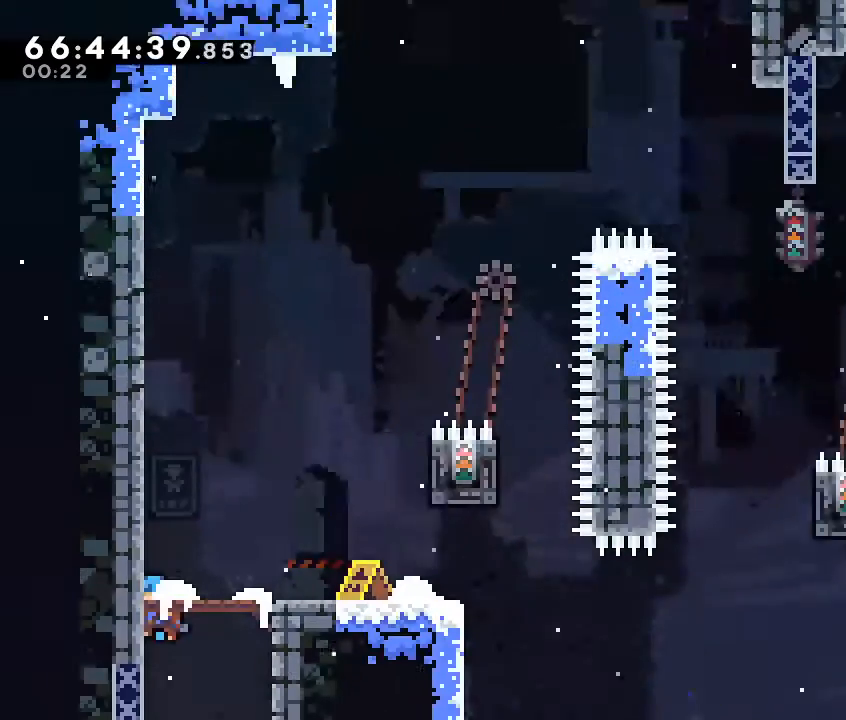
{"buttons": [], "left_stick": "right", "events": [[400, "left_stick", "right"]]}
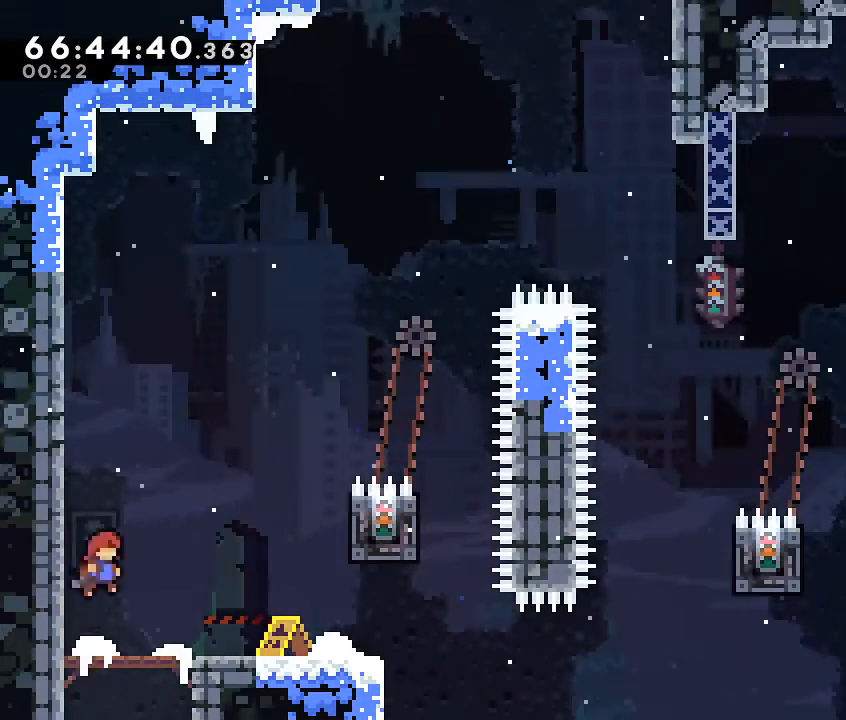
{"buttons": ["A"], "left_stick": "right", "events": [[233, "left_stick", "center"], [400, "left_stick", "right"], [467, "A", "down"]]}
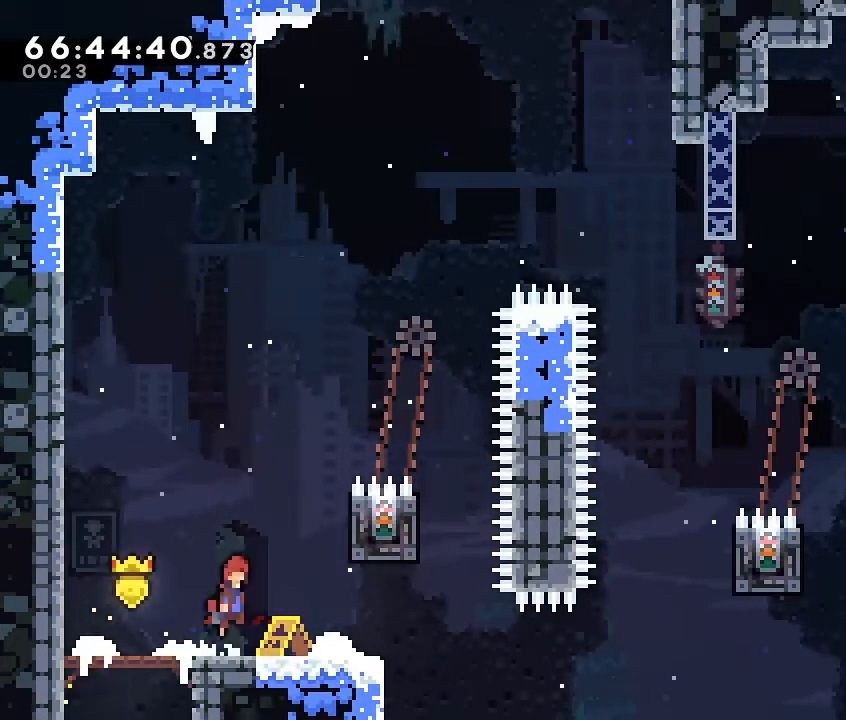
{"buttons": ["R1"], "left_stick": "up"}
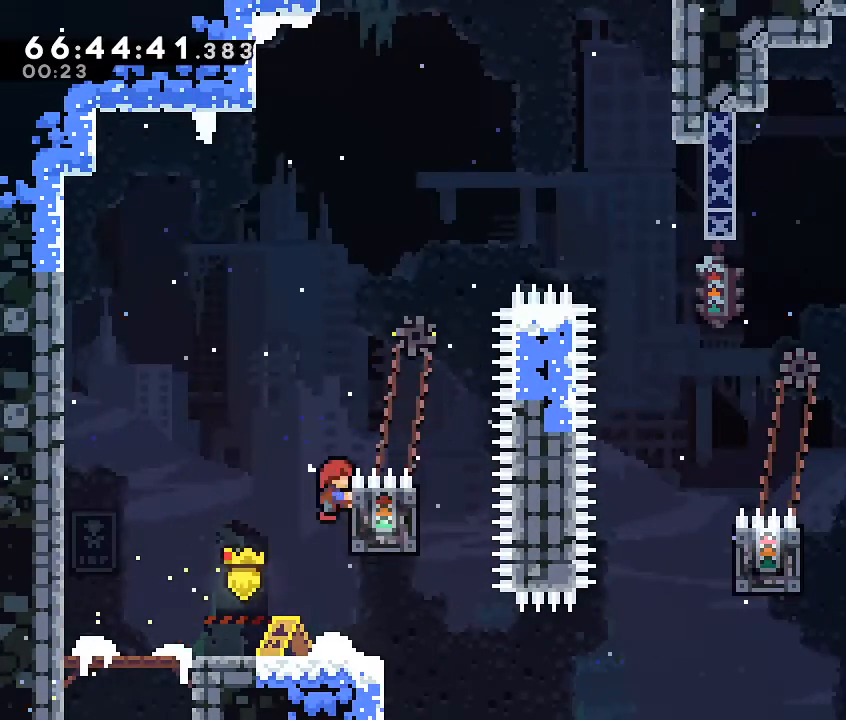
{"buttons": ["A", "R1"], "left_stick": "right", "events": [[100, "left_stick", "center"], [433, "left_stick", "right"], [467, "A", "down"]]}
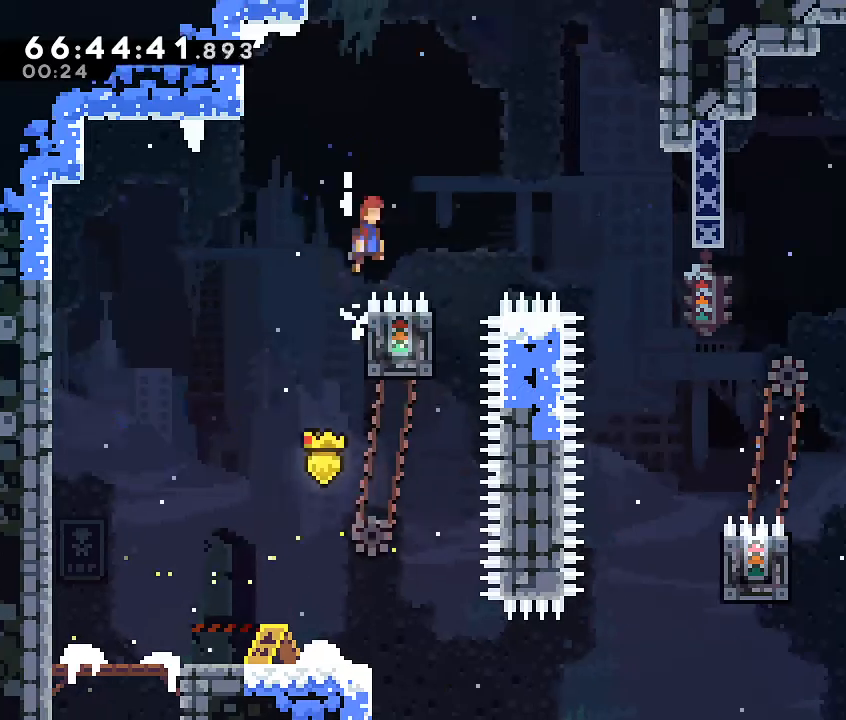
{"buttons": ["R1"], "left_stick": "right", "events": [[167, "DPAD_LEFT", "down"], [267, "DPAD_LEFT", "up"], [400, "A", "up"]]}
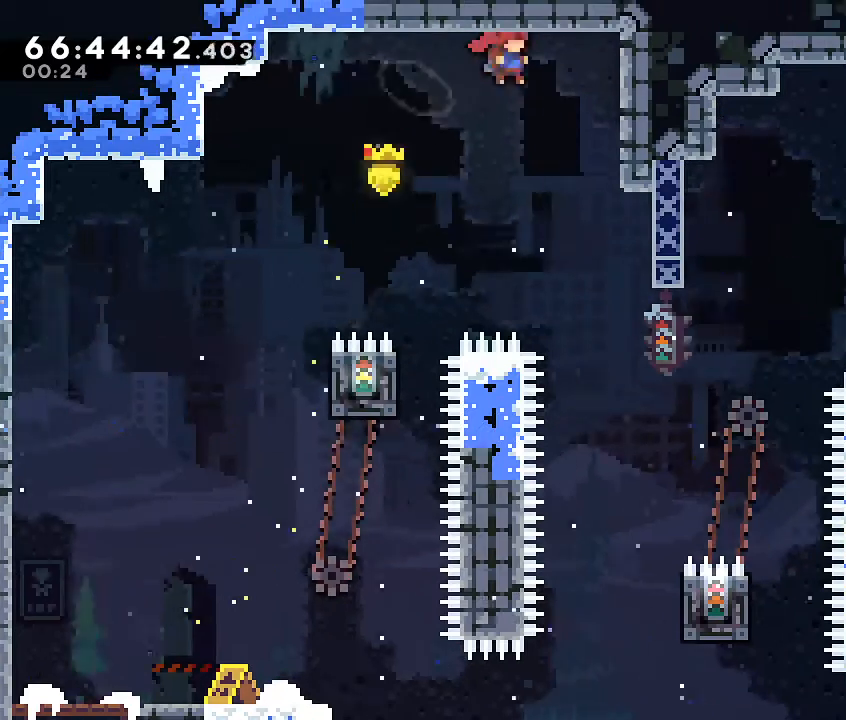
{"buttons": [], "left_stick": "center", "events": [[67, "R1", "up"], [300, "left_stick", "center"]]}
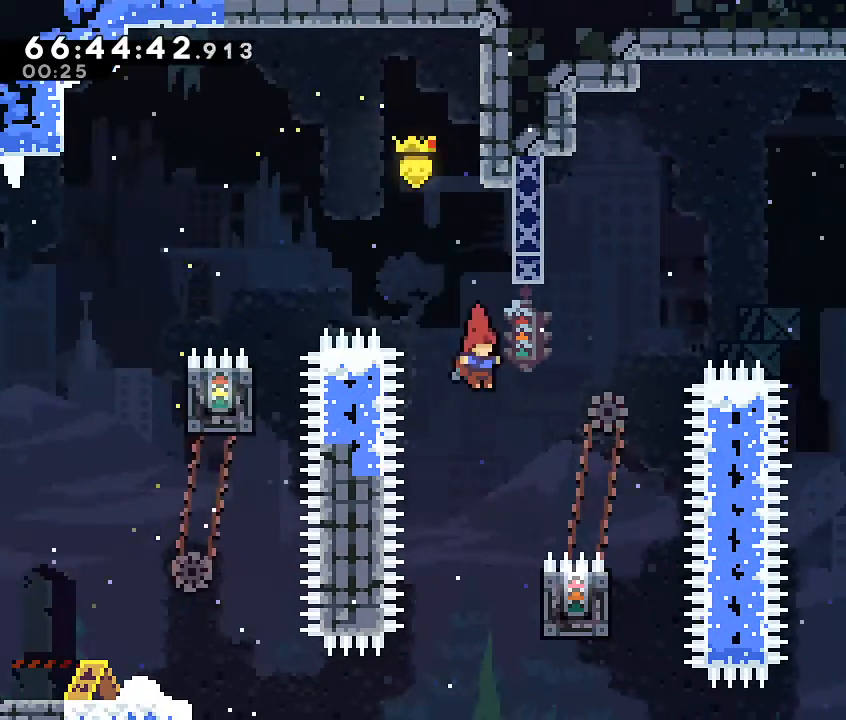
{"buttons": ["R1"], "left_stick": "center", "events": [[100, "R1", "down"], [167, "left_stick", "right"], [433, "left_stick", "center"]]}
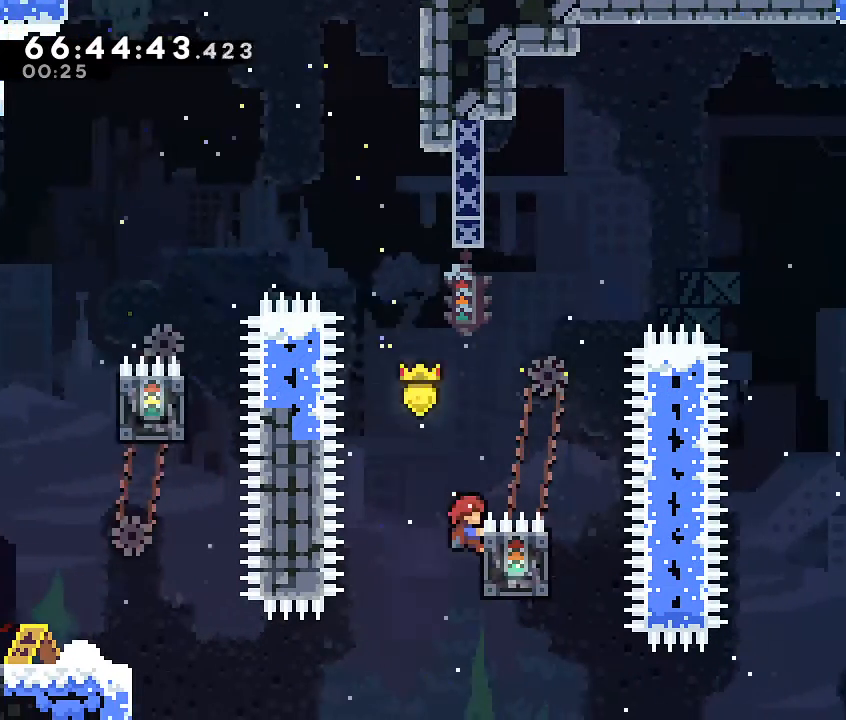
{"buttons": ["A", "R1"], "left_stick": "right", "events": [[367, "left_stick", "right"], [400, "A", "down"]]}
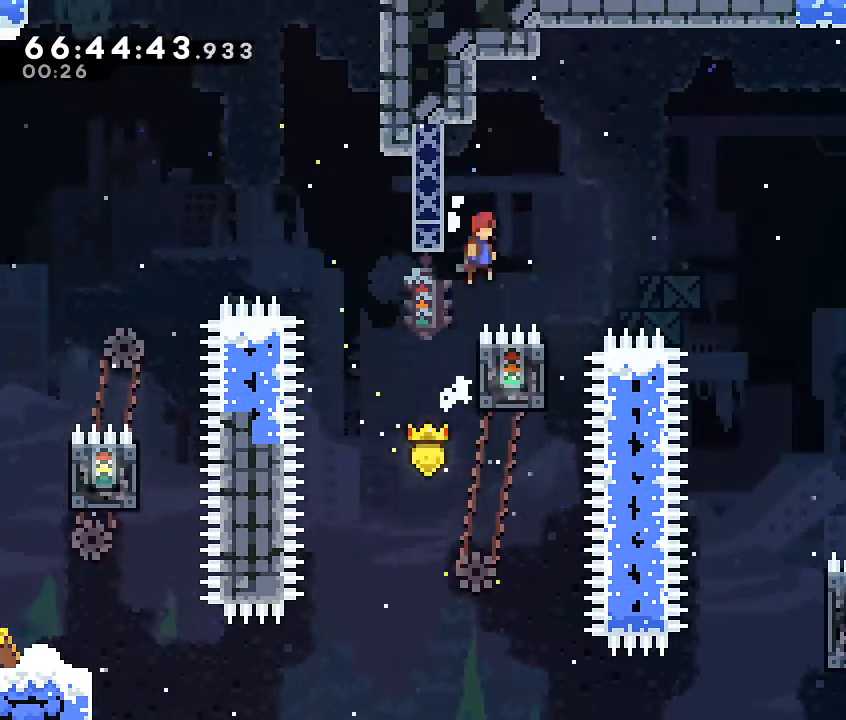
{"buttons": ["A", "R1"], "left_stick": "right", "events": []}
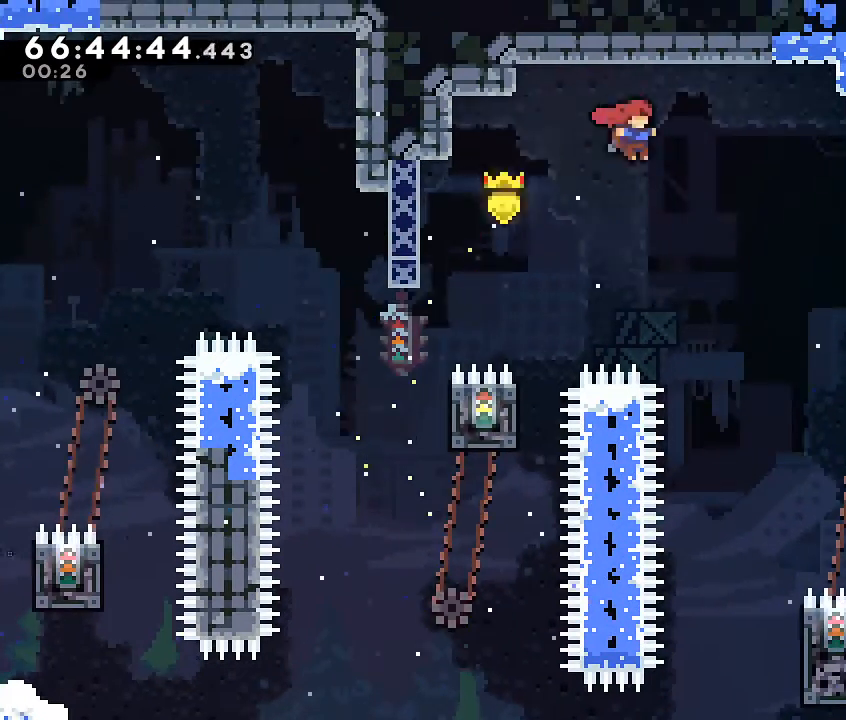
{"buttons": ["R1"], "left_stick": "center", "events": [[100, "A", "up"], [233, "left_stick", "center"]]}
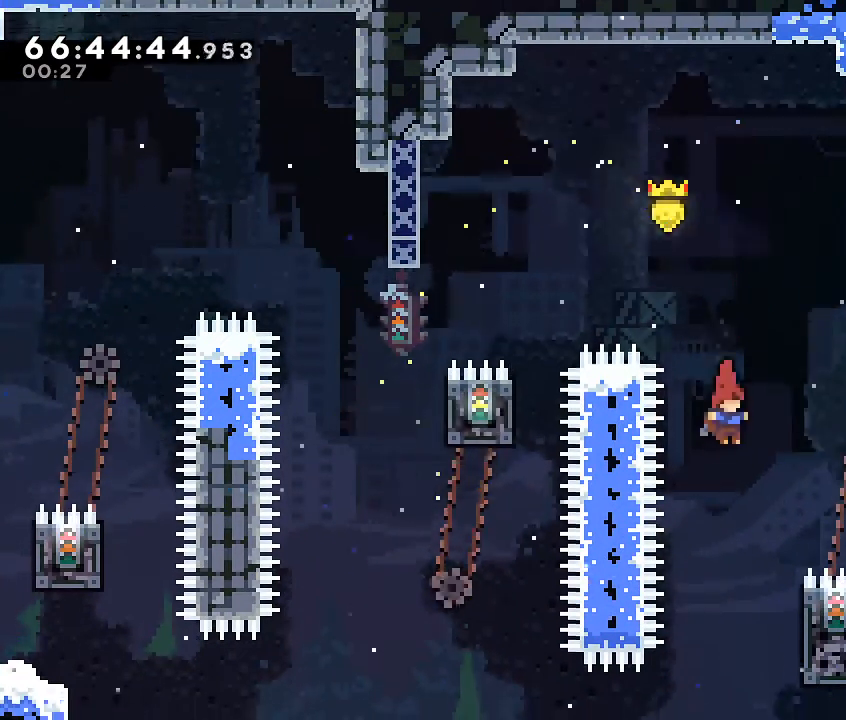
{"buttons": ["R1"], "left_stick": "up", "events": [[100, "left_stick", "up-right"], [333, "left_stick", "up"]]}
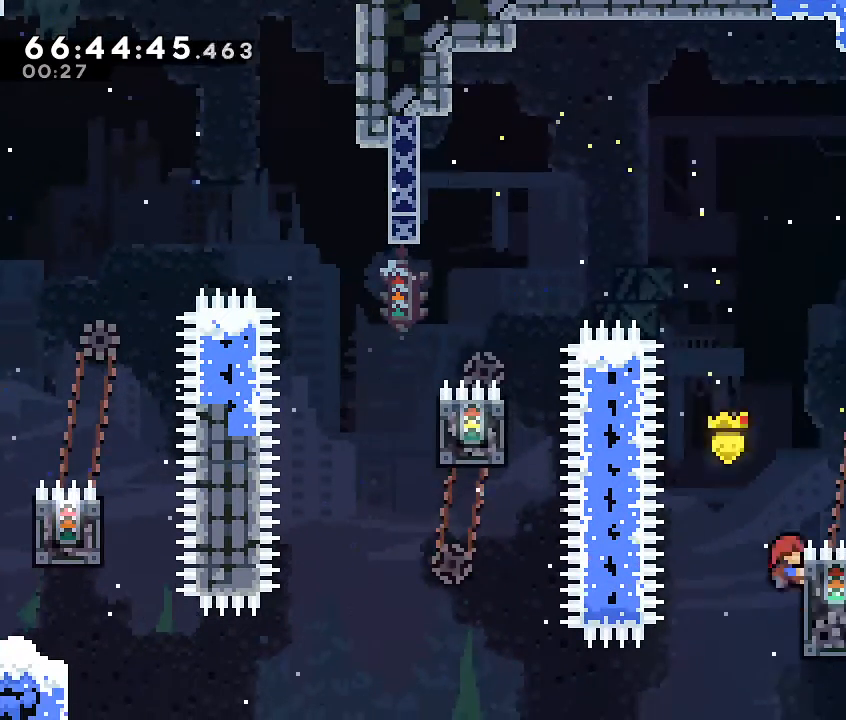
{"buttons": ["A", "R1"], "left_stick": "right", "events": [[167, "left_stick", "center"], [500, "A", "down"], [500, "left_stick", "right"]]}